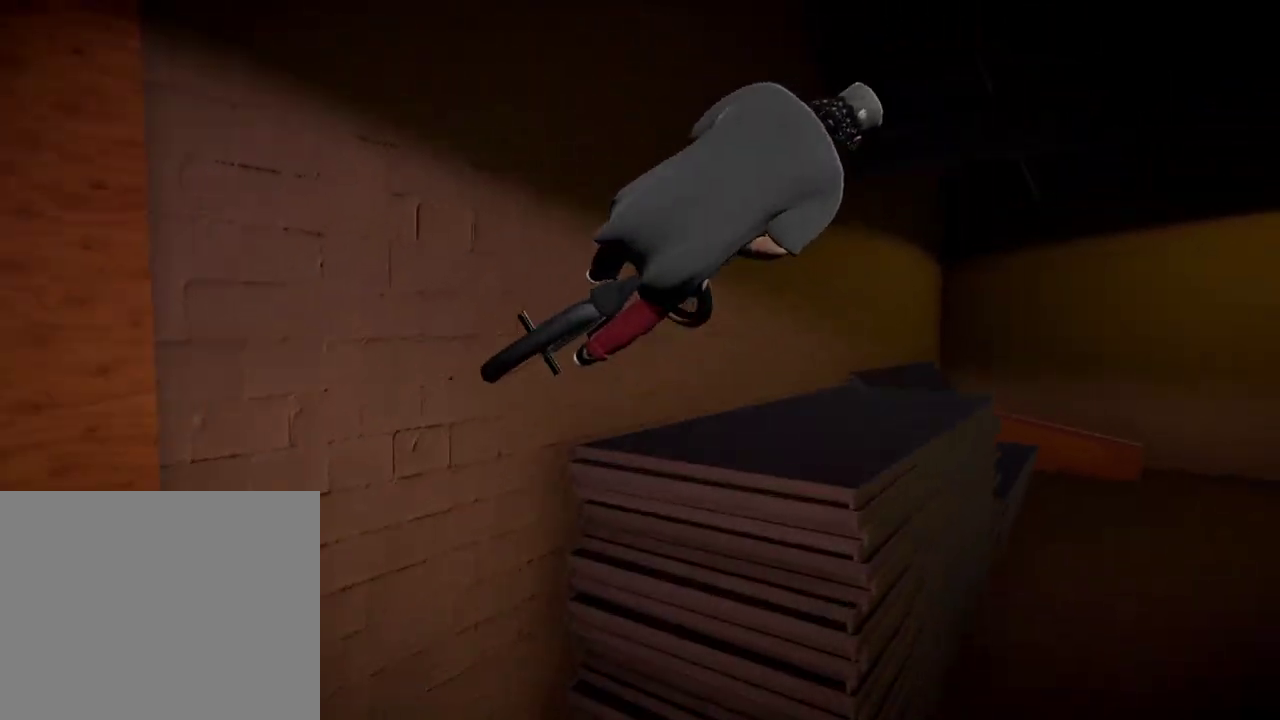
Gameplay with a controller (Xbox layout); each line is a JSON object with the inputs held at the frame after it (dt_ms = milliseconds from this image to that frame). "events" lists button and stick changes between this image and that frame as [ms after this image, input, new state], when the widget could be followed in between.
{"dt_ms": 600, "buttons": [], "left_stick": "center", "right_stick": "up", "events": [[50, "right_stick", "up"], [133, "left_stick", "left"], [350, "left_stick", "center"]]}
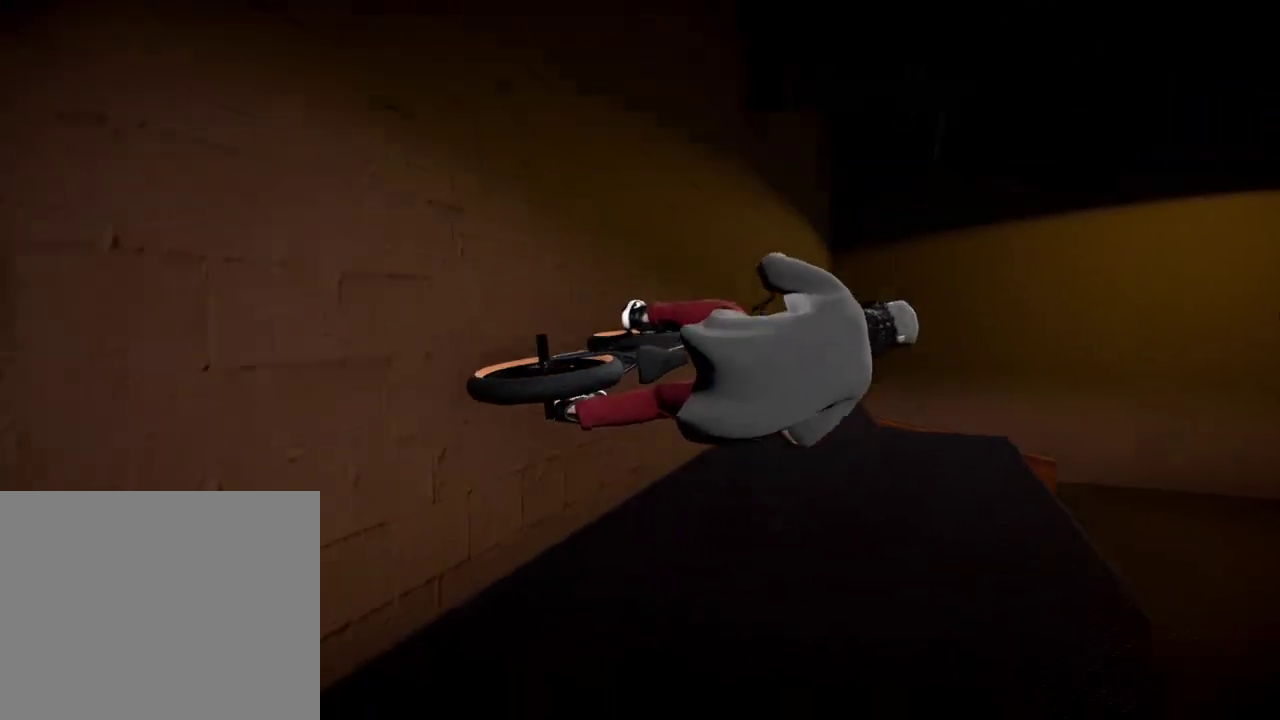
{"dt_ms": 401, "buttons": [], "left_stick": "center", "right_stick": "center", "events": [[50, "right_stick", "down"], [217, "right_stick", "center"]]}
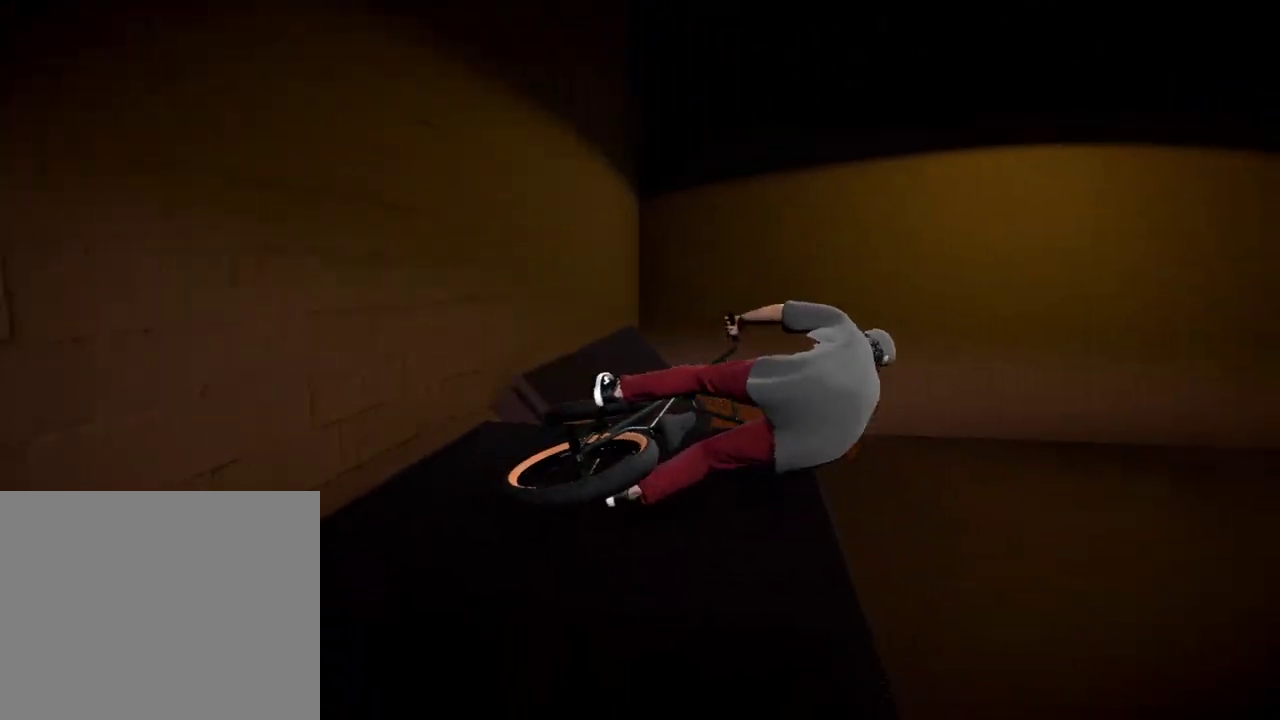
{"dt_ms": 600, "buttons": [], "left_stick": "center", "right_stick": "center", "events": [[317, "DPAD_DOWN", "down"], [534, "DPAD_DOWN", "up"]]}
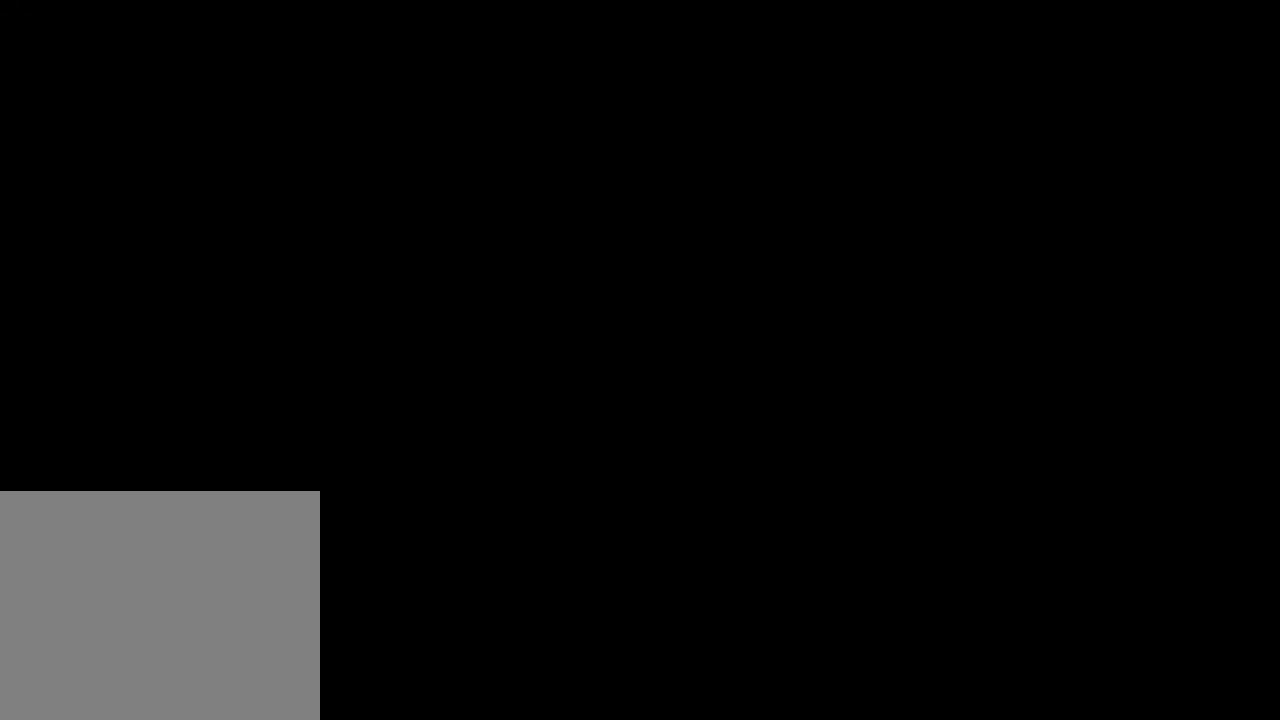
{"dt_ms": 501, "buttons": [], "left_stick": "center", "right_stick": "center", "events": []}
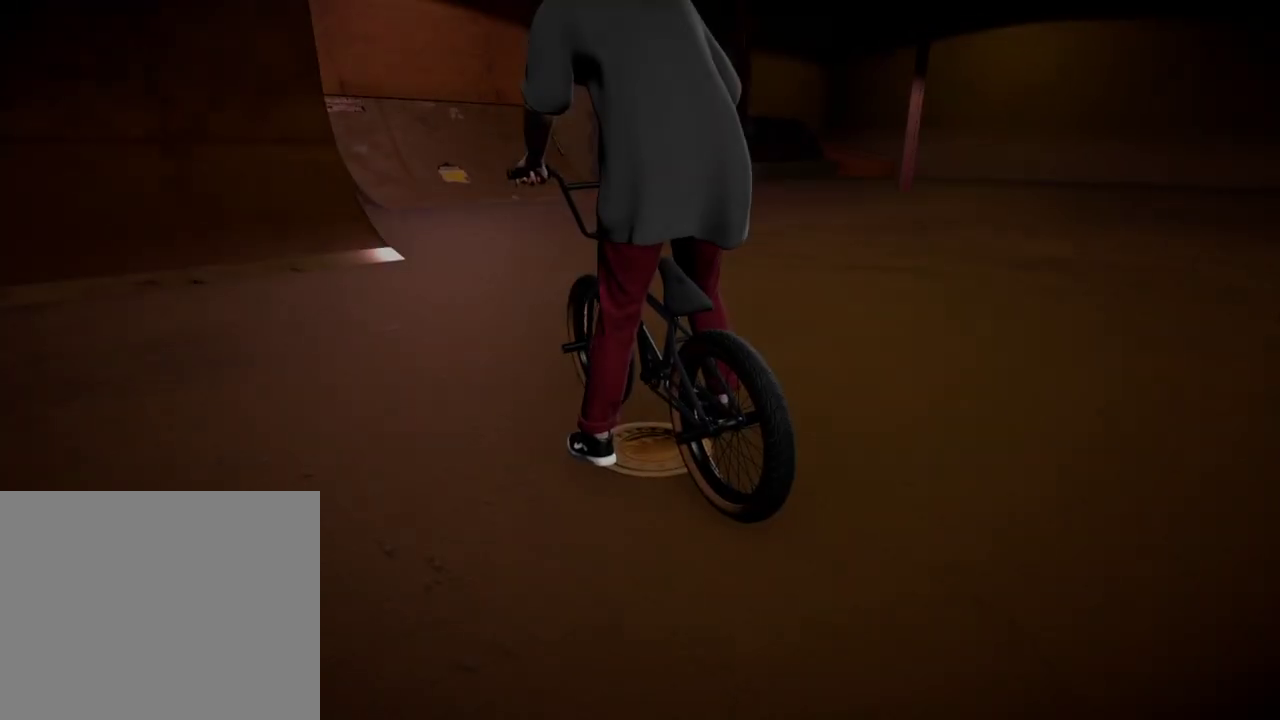
{"dt_ms": 500, "buttons": [], "left_stick": "center", "right_stick": "center", "events": []}
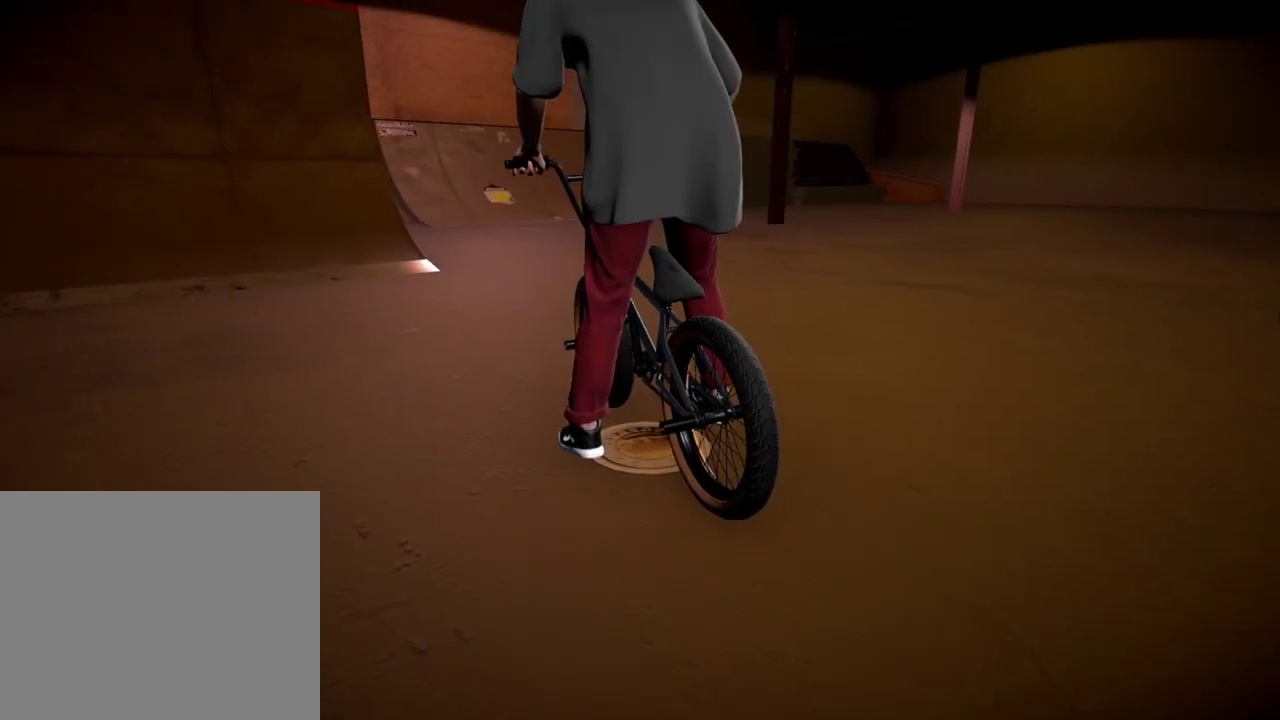
{"dt_ms": 301, "buttons": [], "left_stick": "up", "right_stick": "center", "events": [[151, "A", "down"], [184, "left_stick", "up"], [234, "A", "up"]]}
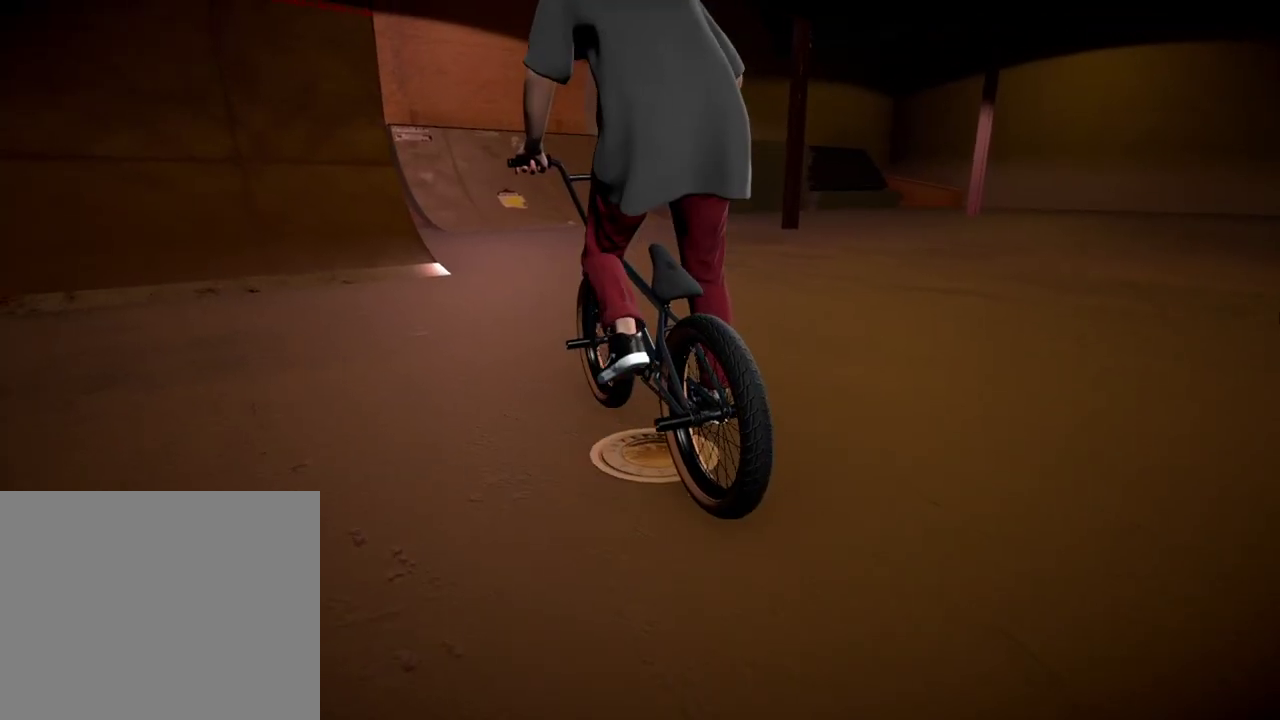
{"dt_ms": 700, "buttons": ["A"], "left_stick": "up-right", "right_stick": "center", "events": [[16, "A", "down"], [116, "left_stick", "up-right"], [133, "A", "up"], [217, "A", "down"], [300, "left_stick", "up"], [333, "A", "up"], [450, "A", "down"], [517, "A", "up"], [567, "left_stick", "up-right"], [634, "A", "down"]]}
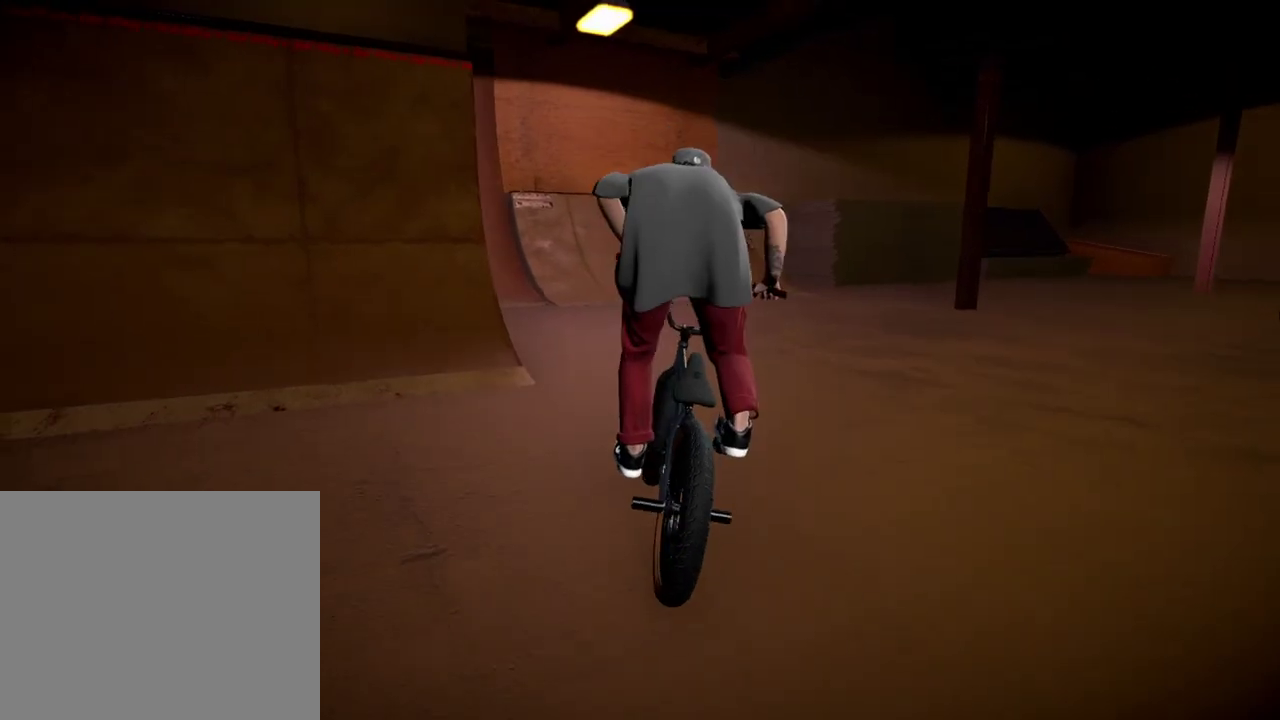
{"dt_ms": 501, "buttons": [], "left_stick": "up-left", "right_stick": "center", "events": [[17, "left_stick", "up"], [34, "A", "up"], [117, "A", "down"], [217, "A", "up"], [284, "A", "down"], [334, "left_stick", "up-left"], [468, "A", "up"]]}
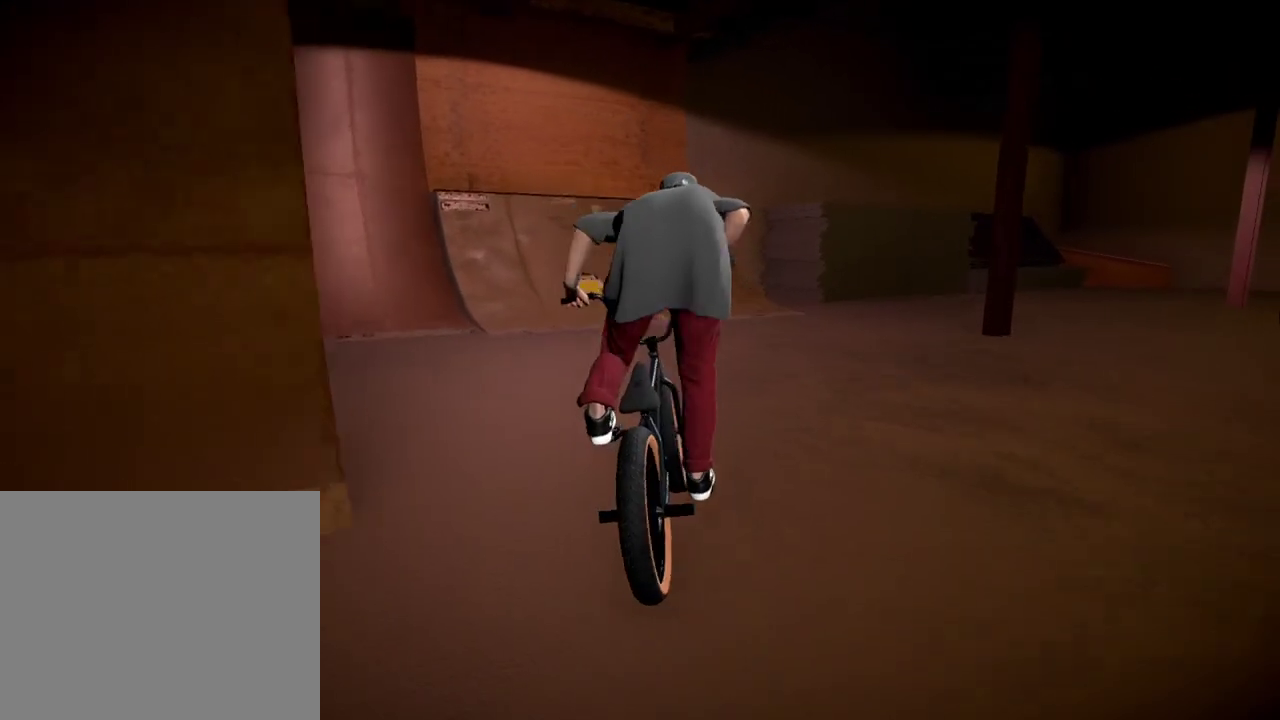
{"dt_ms": 300, "buttons": ["A"], "left_stick": "up", "right_stick": "center", "events": [[17, "left_stick", "up"], [67, "left_stick", "up-right"], [217, "A", "down"], [217, "left_stick", "up"]]}
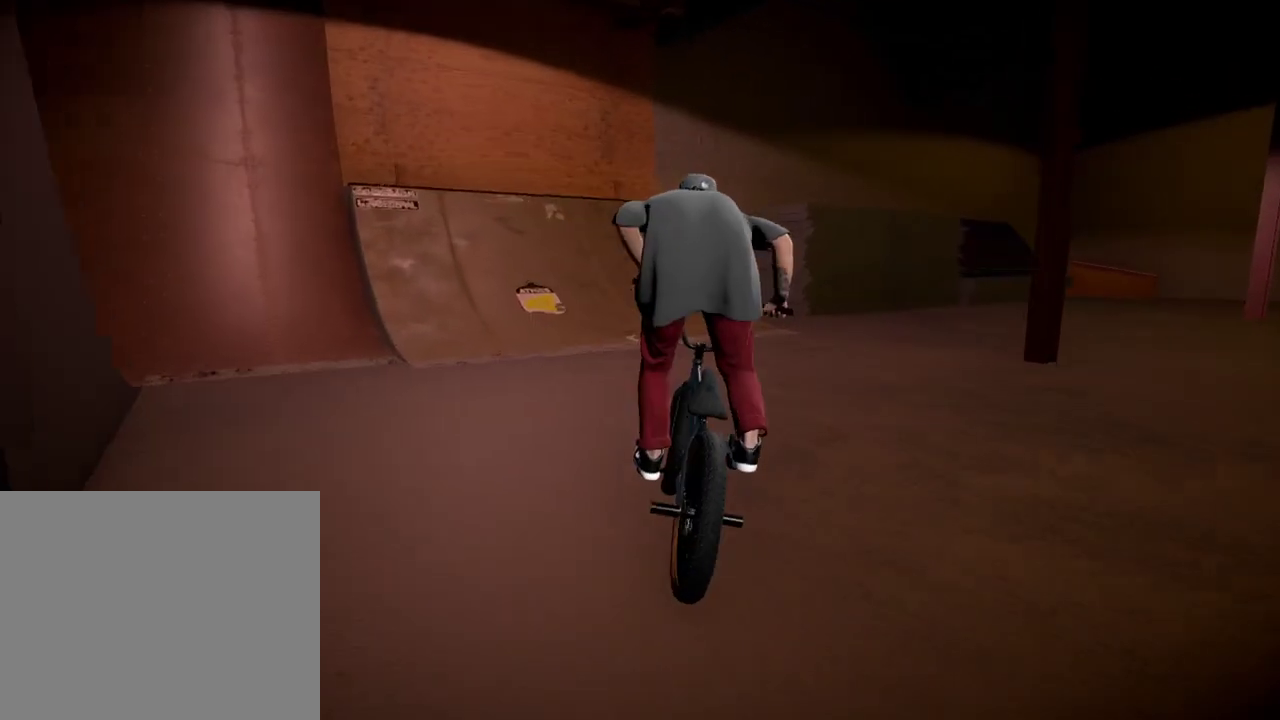
{"dt_ms": 684, "buttons": [], "left_stick": "center", "right_stick": "down", "events": [[34, "A", "up"], [50, "left_stick", "center"], [401, "left_stick", "left"], [401, "right_stick", "down"], [551, "left_stick", "down"], [601, "left_stick", "center"]]}
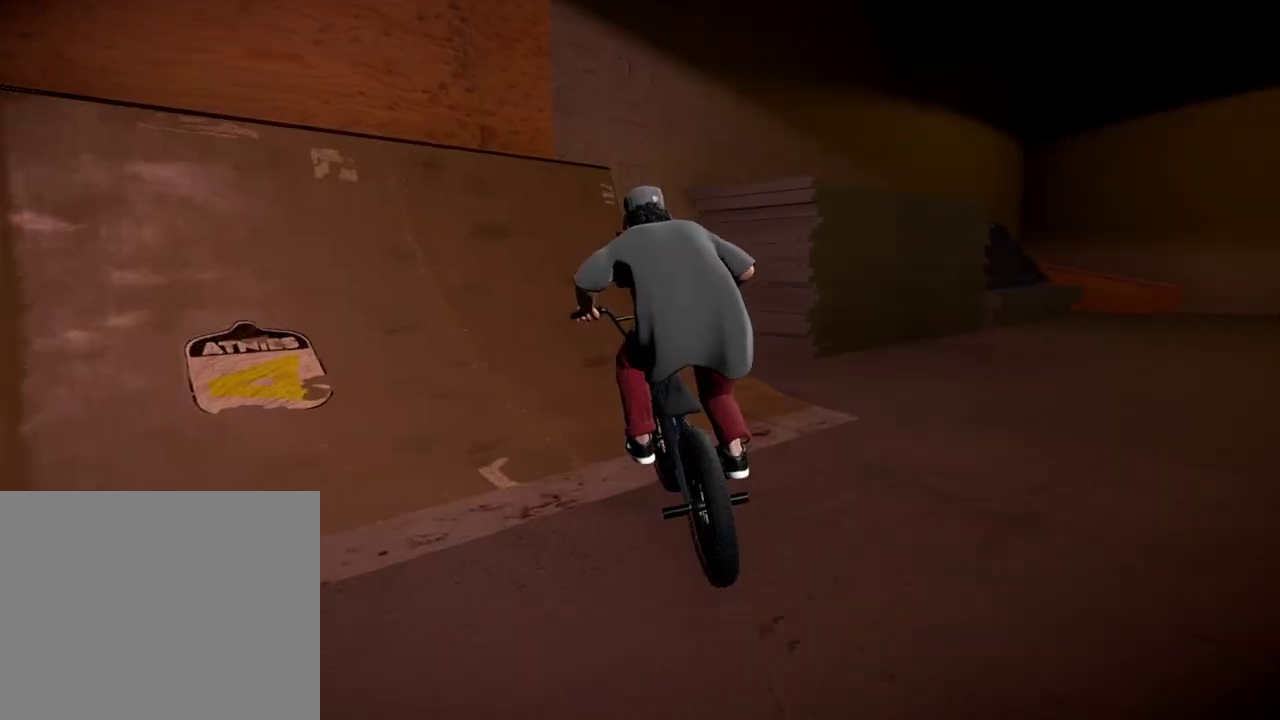
{"dt_ms": 301, "buttons": [], "left_stick": "right", "right_stick": "down", "events": [[34, "left_stick", "right"], [167, "left_stick", "center"], [217, "left_stick", "right"]]}
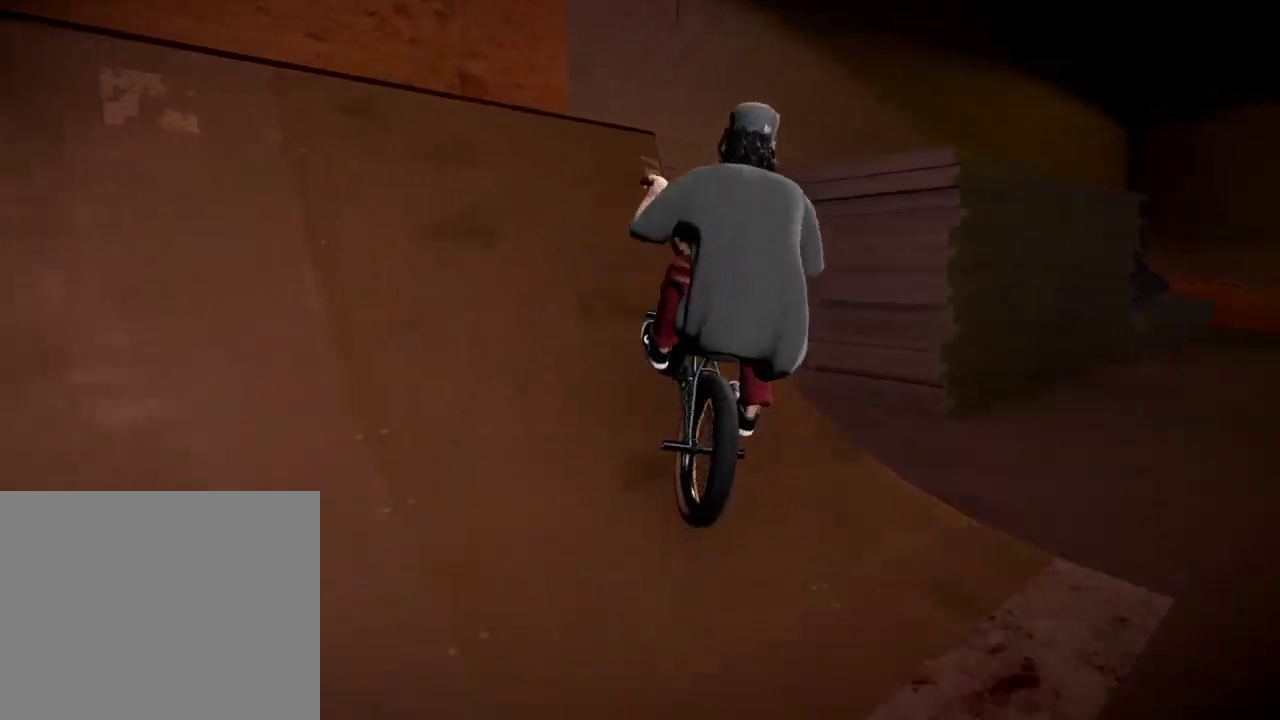
{"dt_ms": 900, "buttons": [], "left_stick": "center", "right_stick": "down", "events": [[133, "L1", "down"], [133, "left_stick", "down-right"], [183, "left_stick", "center"], [200, "right_stick", "up"], [250, "right_stick", "down"], [367, "right_stick", "center"], [383, "L1", "up"], [684, "left_stick", "left"], [834, "right_stick", "down"], [850, "left_stick", "center"]]}
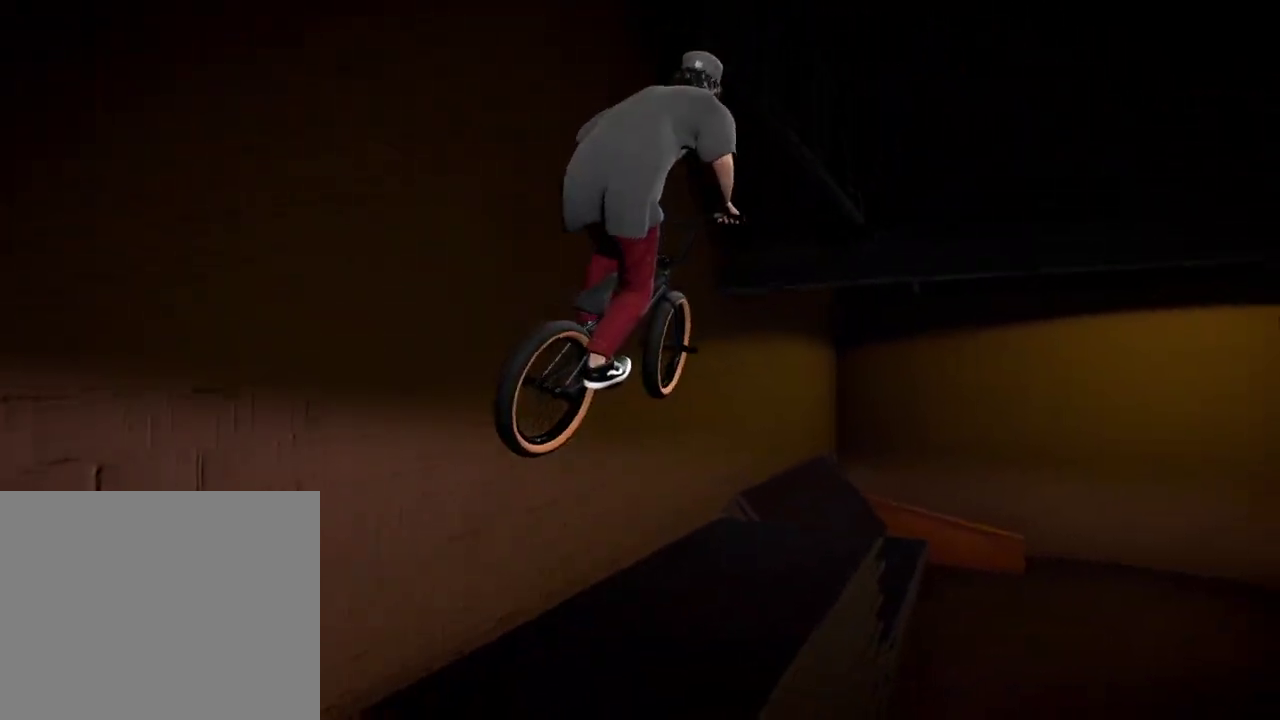
{"dt_ms": 301, "buttons": [], "left_stick": "left", "right_stick": "down", "events": [[167, "left_stick", "left"]]}
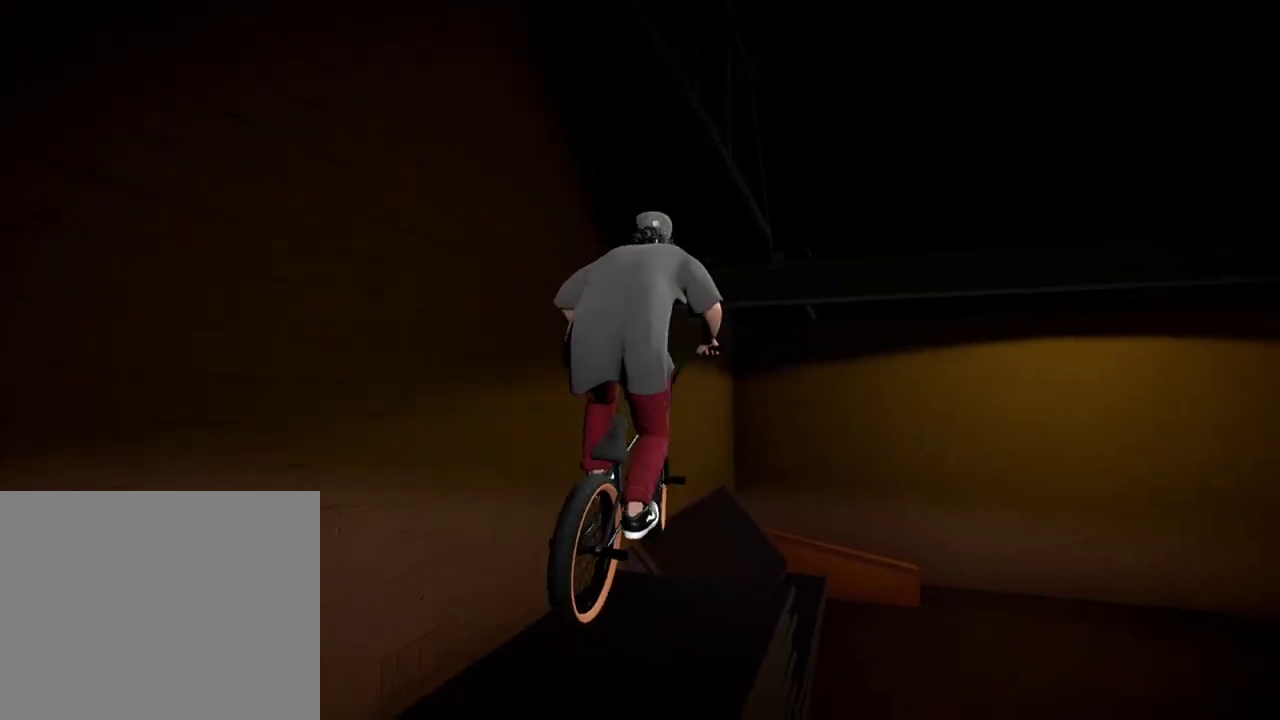
{"dt_ms": 500, "buttons": [], "left_stick": "center", "right_stick": "down", "events": [[33, "left_stick", "center"], [217, "left_stick", "left"], [484, "left_stick", "center"]]}
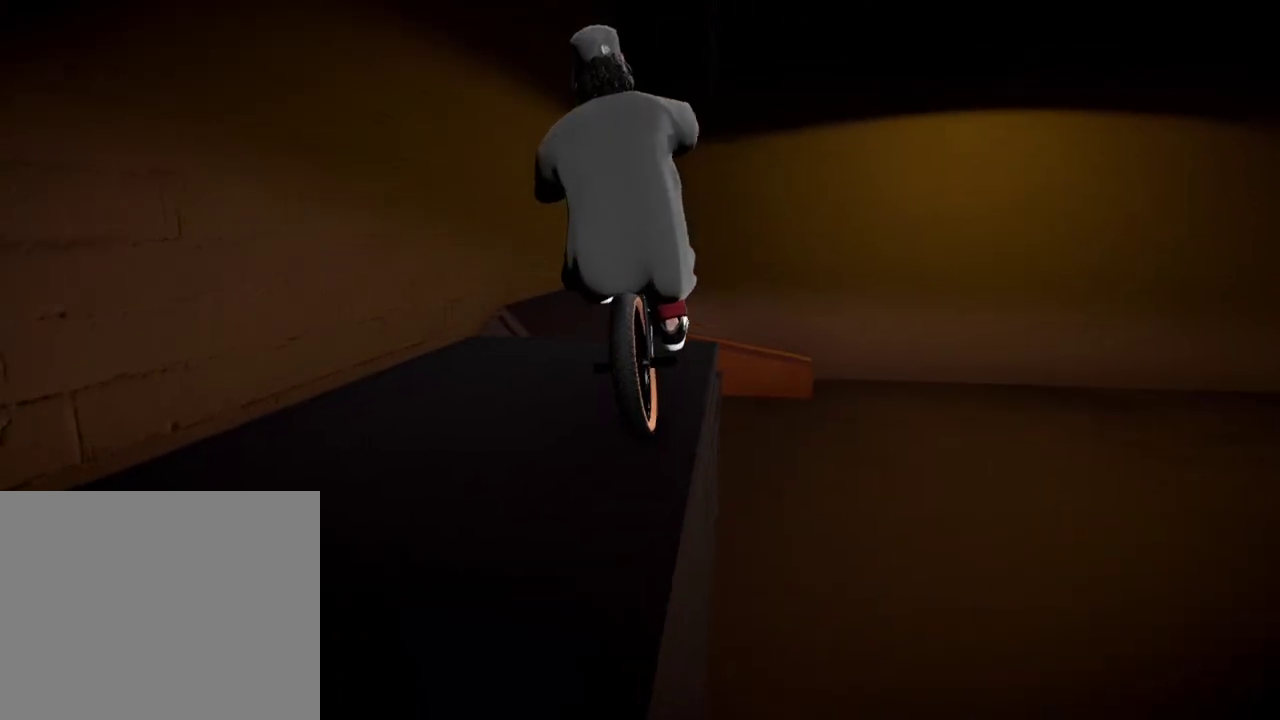
{"dt_ms": 301, "buttons": [], "left_stick": "left", "right_stick": "down", "events": [[267, "left_stick", "left"]]}
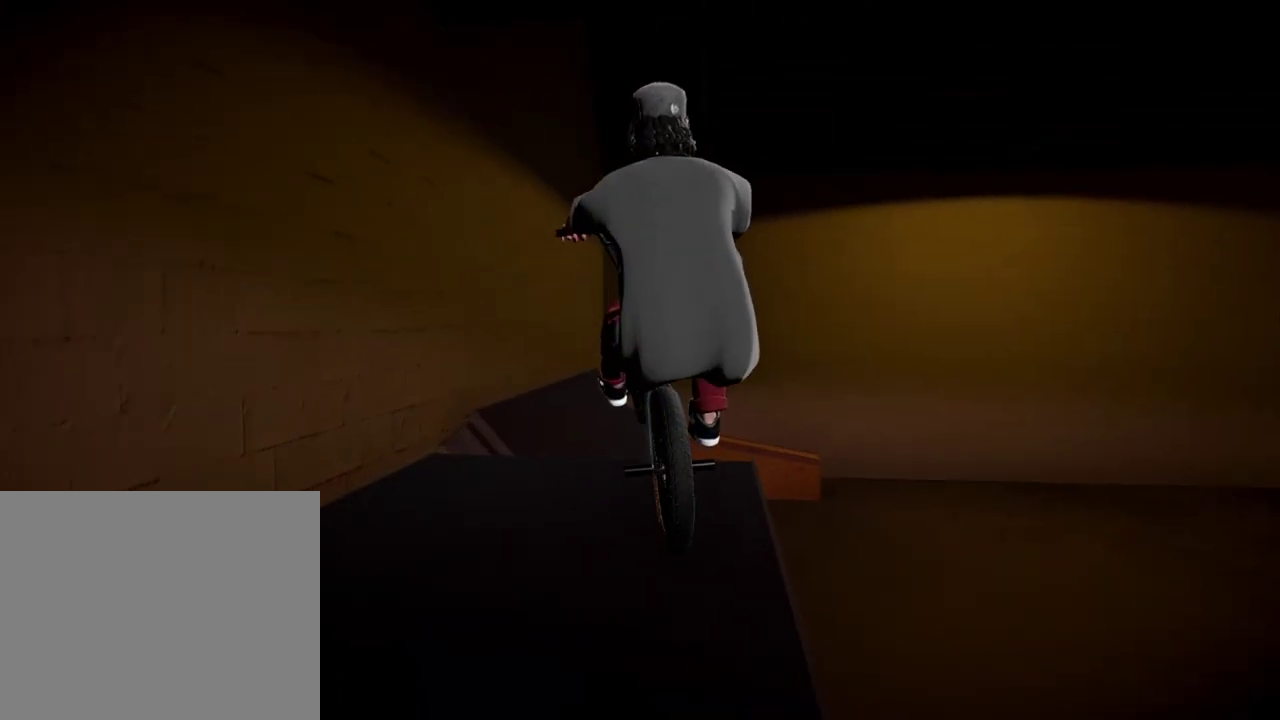
{"dt_ms": 700, "buttons": [], "left_stick": "center", "right_stick": "center", "events": [[116, "left_stick", "right"], [317, "left_stick", "center"], [600, "right_stick", "center"]]}
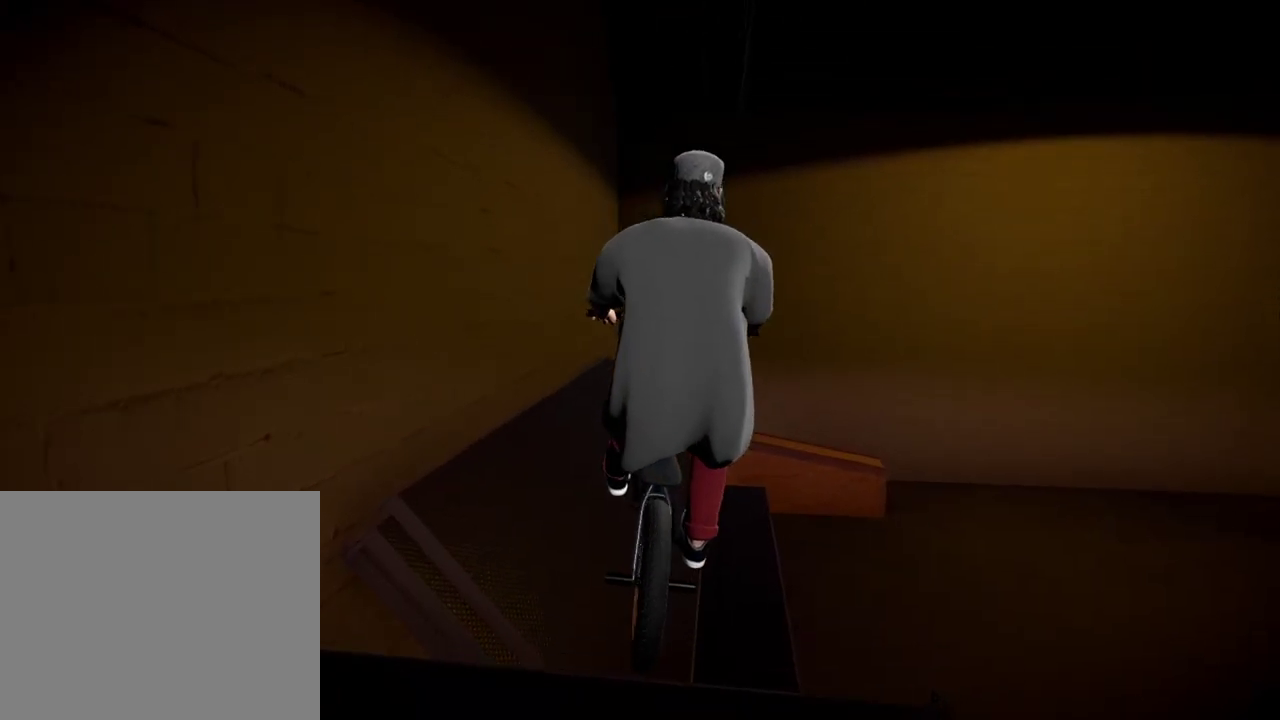
{"dt_ms": 501, "buttons": [], "left_stick": "down-right", "right_stick": "up", "events": [[100, "left_stick", "right"], [150, "right_stick", "down"], [484, "left_stick", "down-right"], [501, "right_stick", "up"]]}
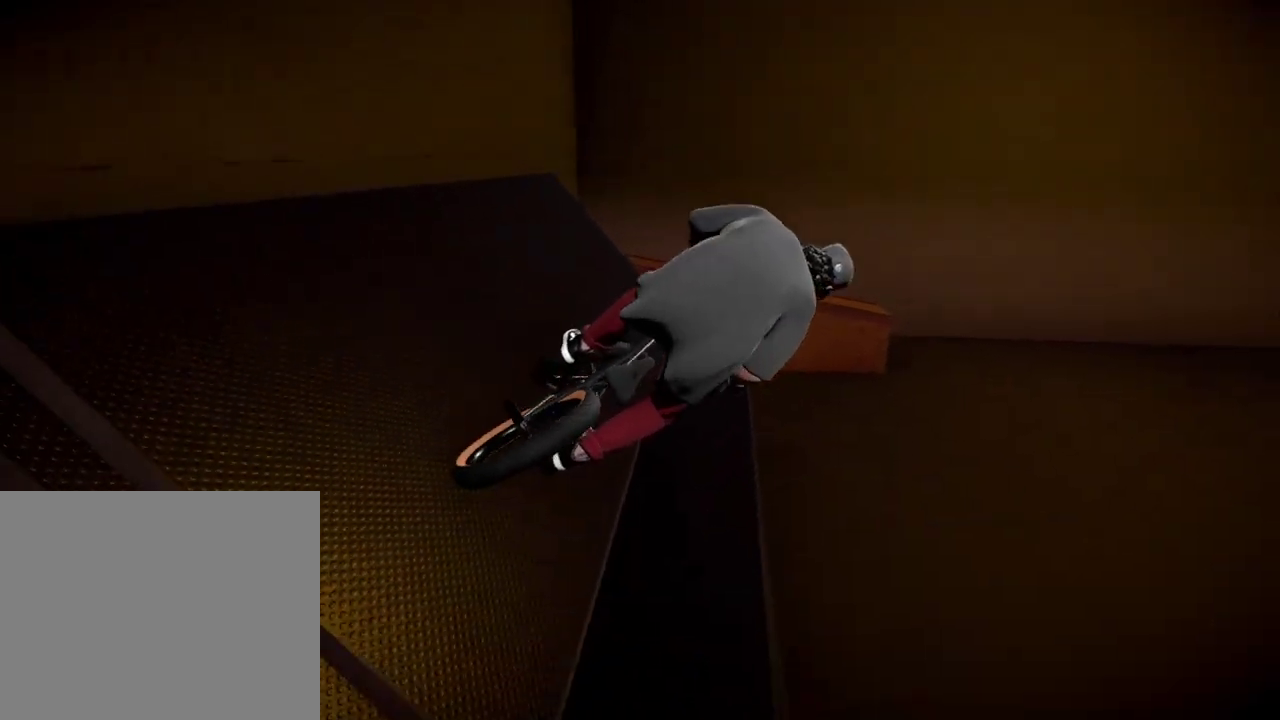
{"dt_ms": 500, "buttons": [], "left_stick": "center", "right_stick": "center", "events": [[66, "right_stick", "down"], [116, "L1", "down"], [150, "left_stick", "right"], [300, "L1", "up"], [300, "right_stick", "center"], [350, "left_stick", "center"]]}
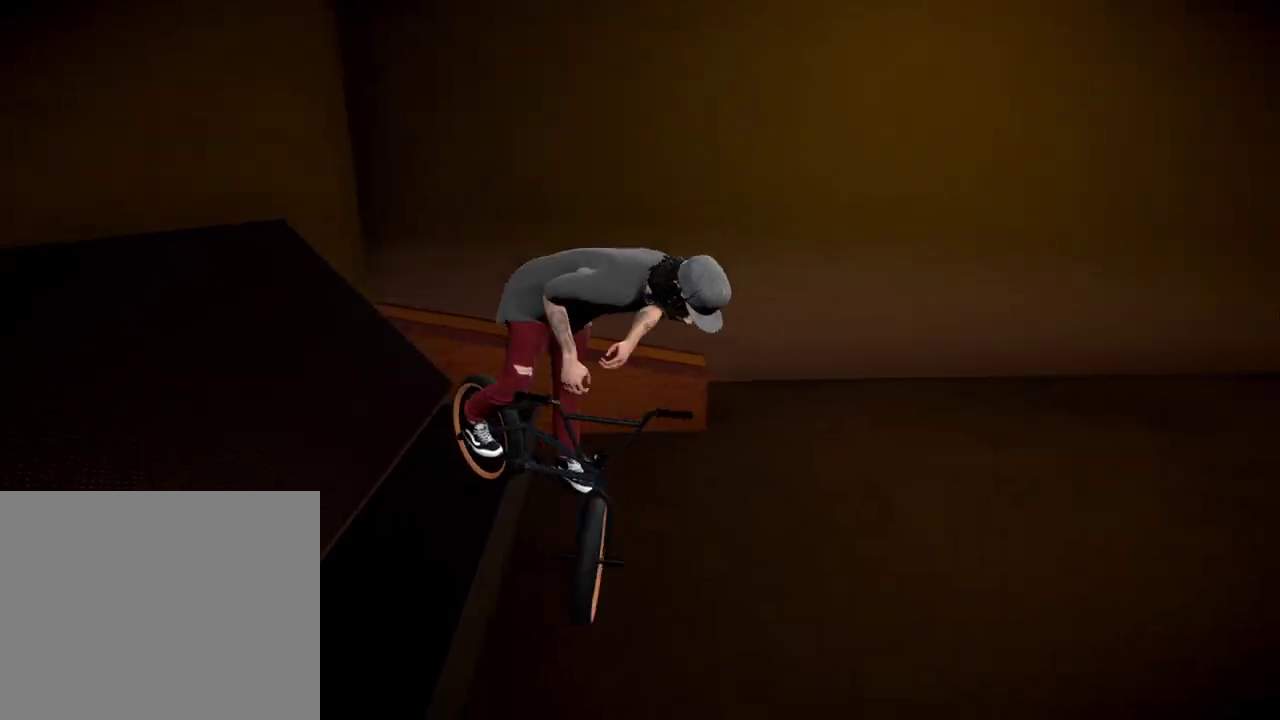
{"dt_ms": 501, "buttons": [], "left_stick": "center", "right_stick": "center", "events": [[67, "left_stick", "down-right"], [467, "left_stick", "center"]]}
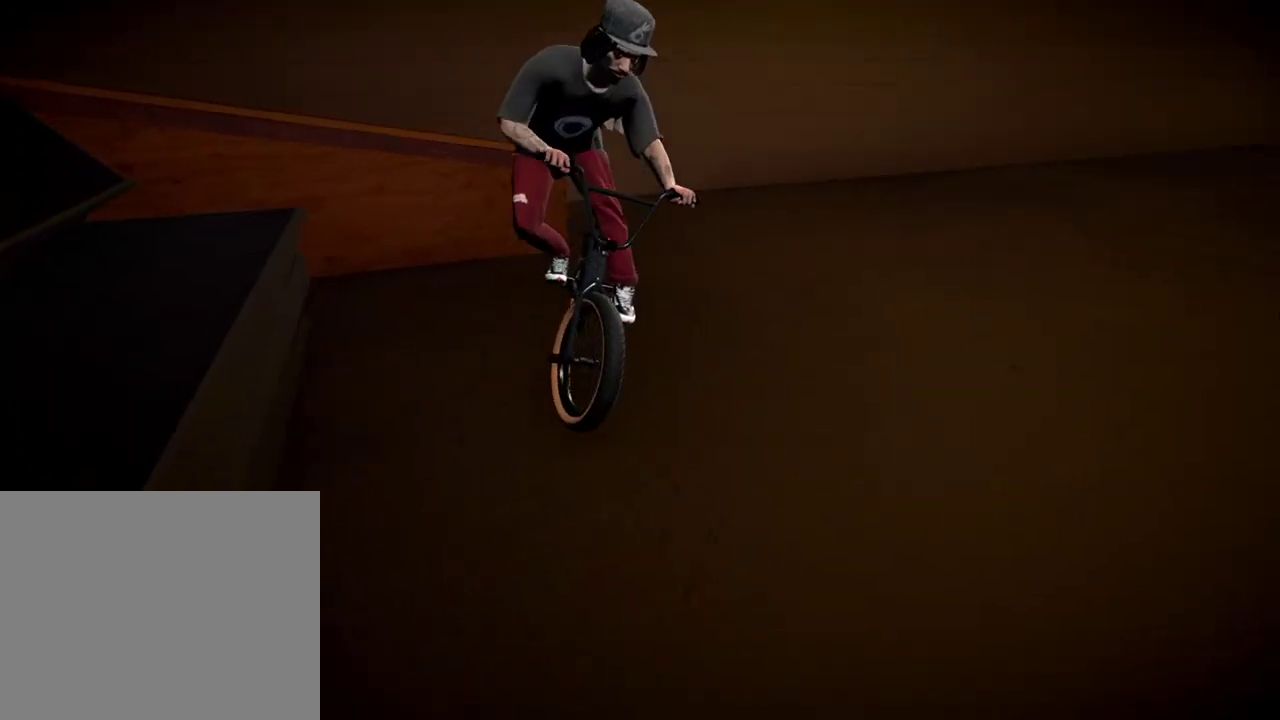
{"dt_ms": 500, "buttons": ["A"], "left_stick": "left", "right_stick": "center", "events": [[16, "left_stick", "left"], [450, "A", "down"]]}
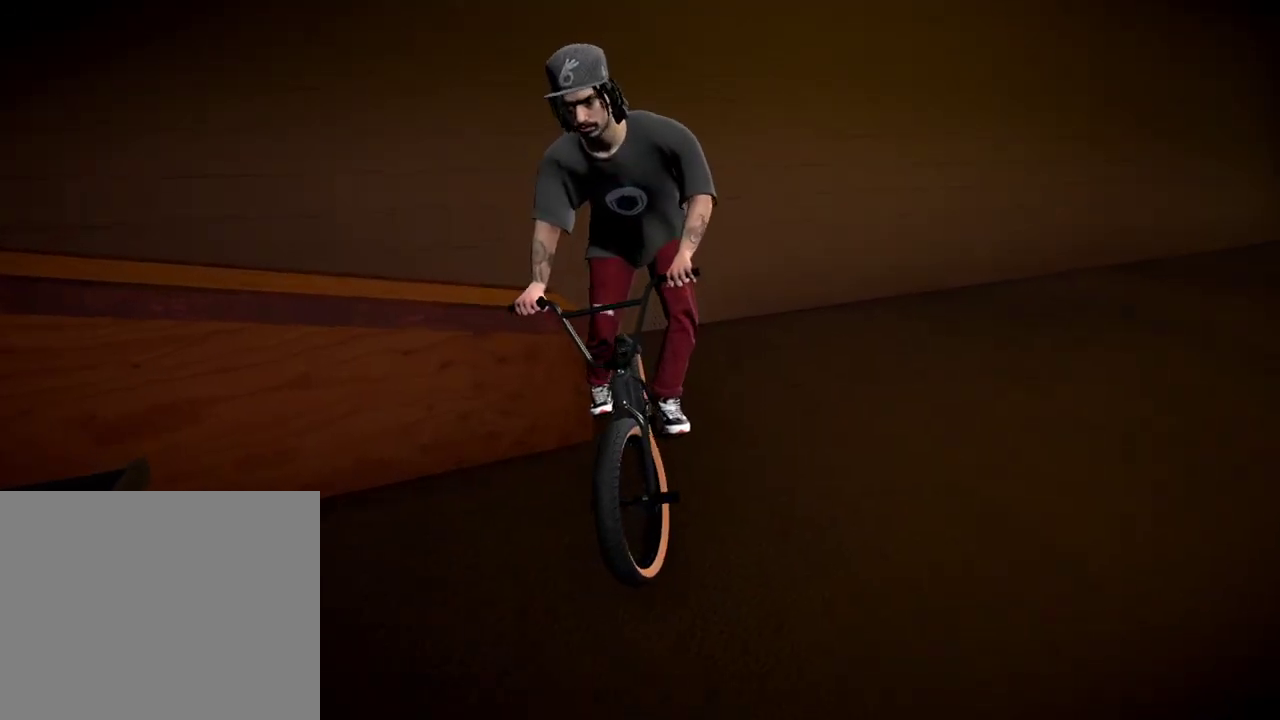
{"dt_ms": 501, "buttons": [], "left_stick": "left", "right_stick": "center", "events": [[67, "A", "up"]]}